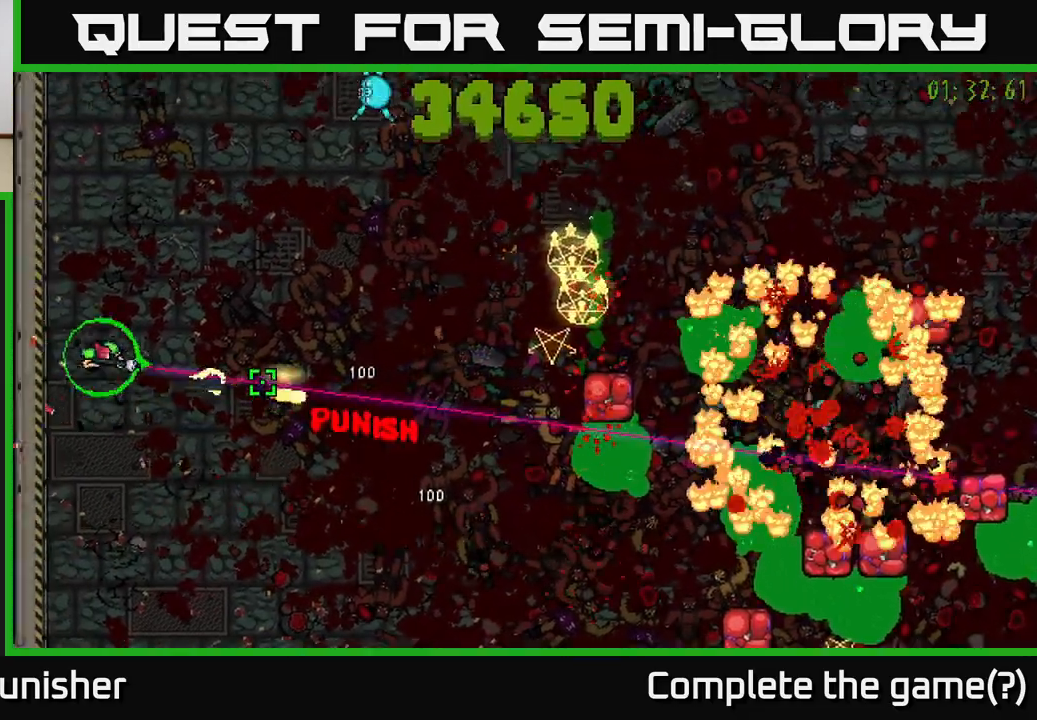
Gameplay with a controller (Xbox layout); each line is a JSON object with the inputs held at the frame after it. "events" lists button and stick changes between this image and that frame as [ms after this image, input, new state], when the widget could be followed in between.
{"buttons": ["R2"], "left_stick": "left", "right_stick": "up-right", "events": [[117, "left_stick", "up-right"], [367, "left_stick", "up-left"], [433, "left_stick", "left"], [450, "right_stick", "up-right"]]}
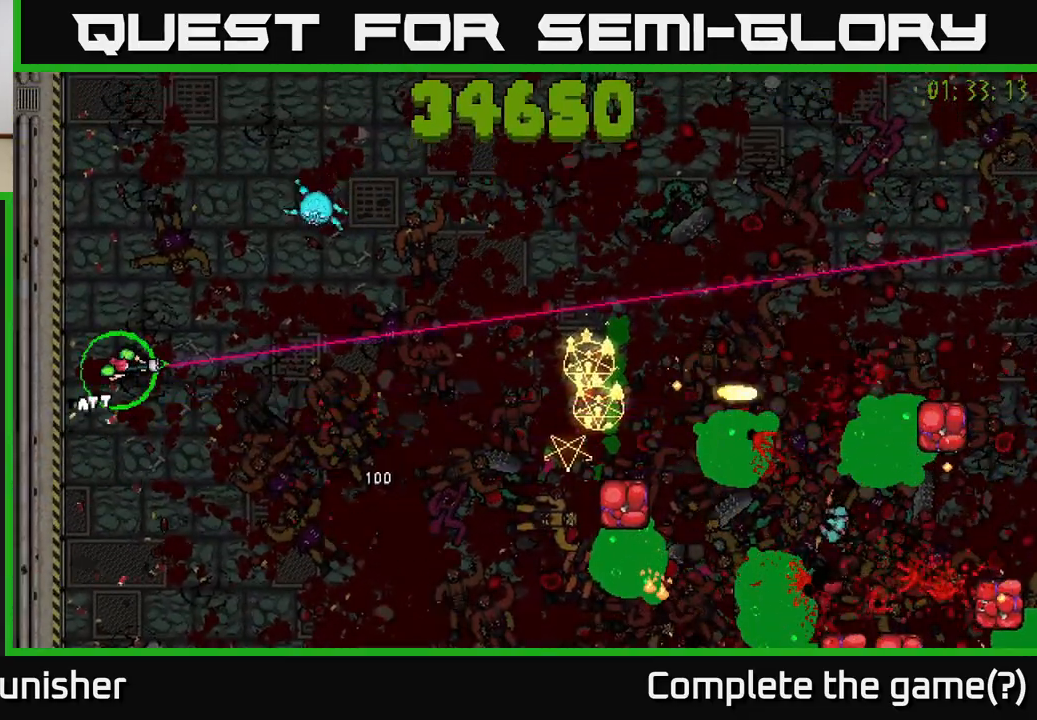
{"buttons": [], "left_stick": "center", "right_stick": "center", "events": [[17, "right_stick", "up"], [50, "left_stick", "up-left"], [133, "right_stick", "up-right"], [150, "left_stick", "up"], [283, "left_stick", "center"], [333, "R2", "up"], [500, "right_stick", "center"]]}
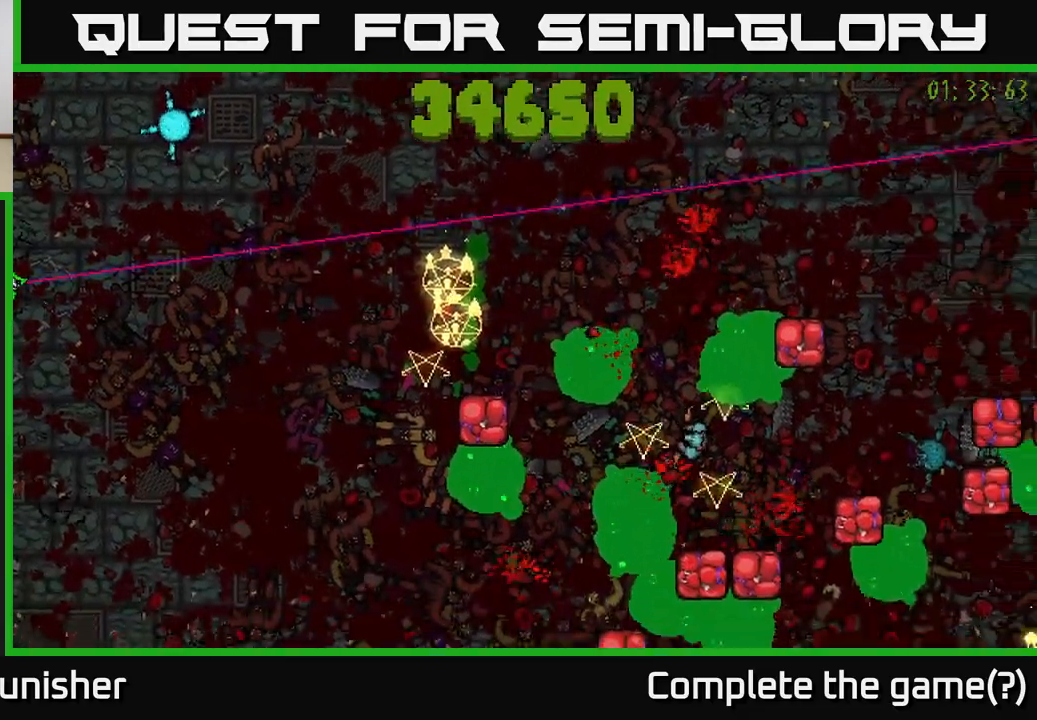
{"buttons": ["R2"], "left_stick": "up-right", "right_stick": "up-right", "events": [[50, "left_stick", "up-right"], [117, "R2", "down"], [200, "right_stick", "up-right"], [217, "left_stick", "center"], [433, "left_stick", "up-right"]]}
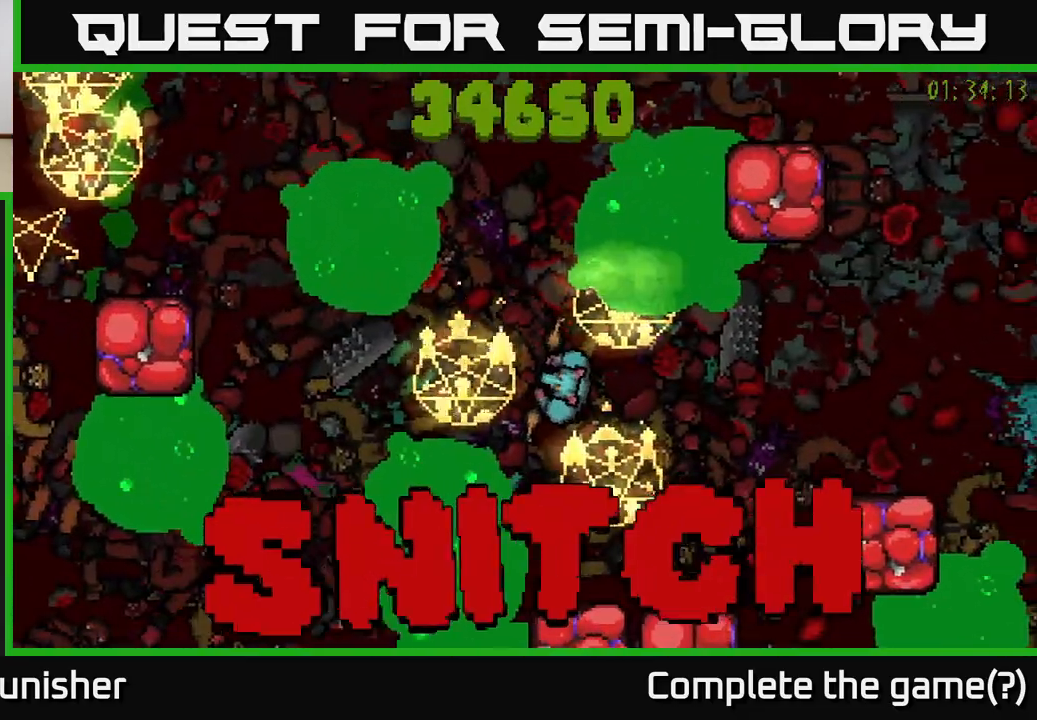
{"buttons": [], "left_stick": "up", "right_stick": "center", "events": [[133, "left_stick", "center"], [233, "R2", "up"], [333, "left_stick", "up"], [333, "right_stick", "up"], [450, "right_stick", "center"]]}
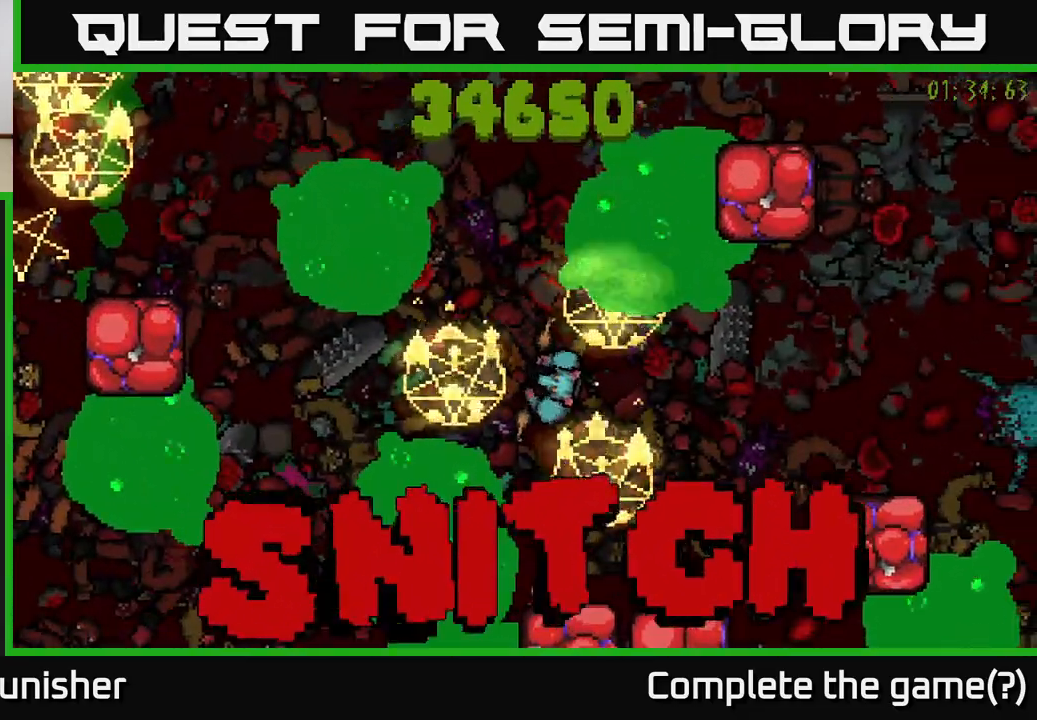
{"buttons": ["R2"], "left_stick": "up", "right_stick": "up-right", "events": [[83, "left_stick", "center"], [100, "R2", "down"], [183, "right_stick", "up-right"], [233, "left_stick", "up"]]}
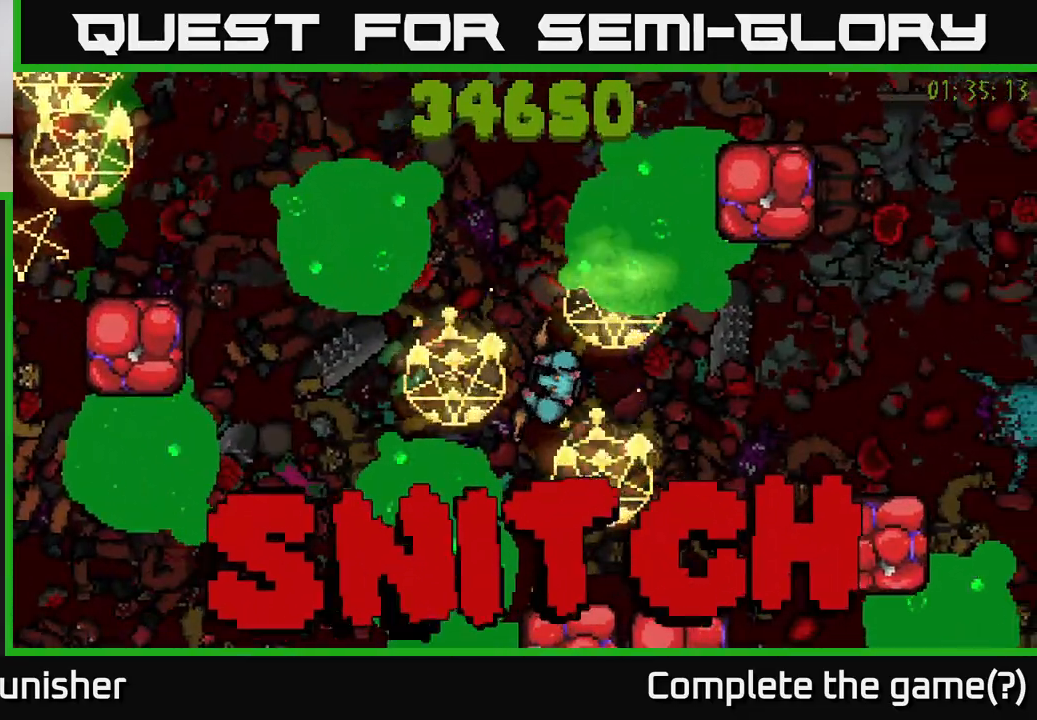
{"buttons": [], "left_stick": "up", "right_stick": "up-right", "events": [[67, "left_stick", "up-right"], [267, "R2", "up"], [300, "left_stick", "up"], [367, "R2", "down"], [483, "R2", "up"]]}
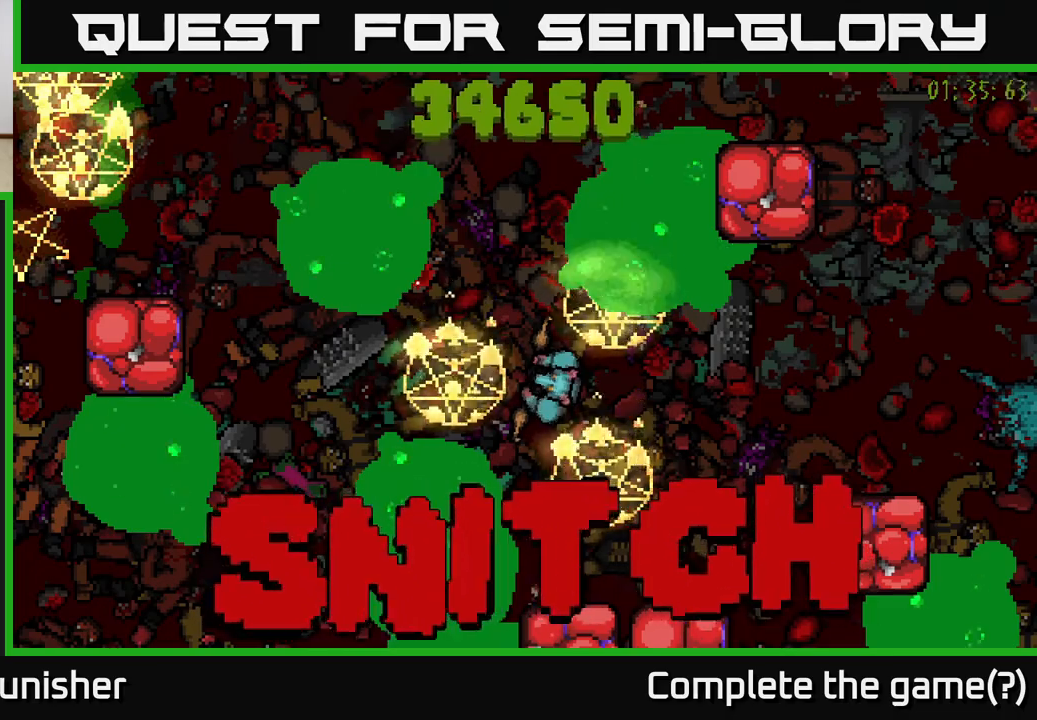
{"buttons": ["R2"], "left_stick": "up-left", "right_stick": "up-right", "events": [[83, "R2", "down"], [233, "R2", "up"], [300, "left_stick", "up-left"], [350, "R2", "down"]]}
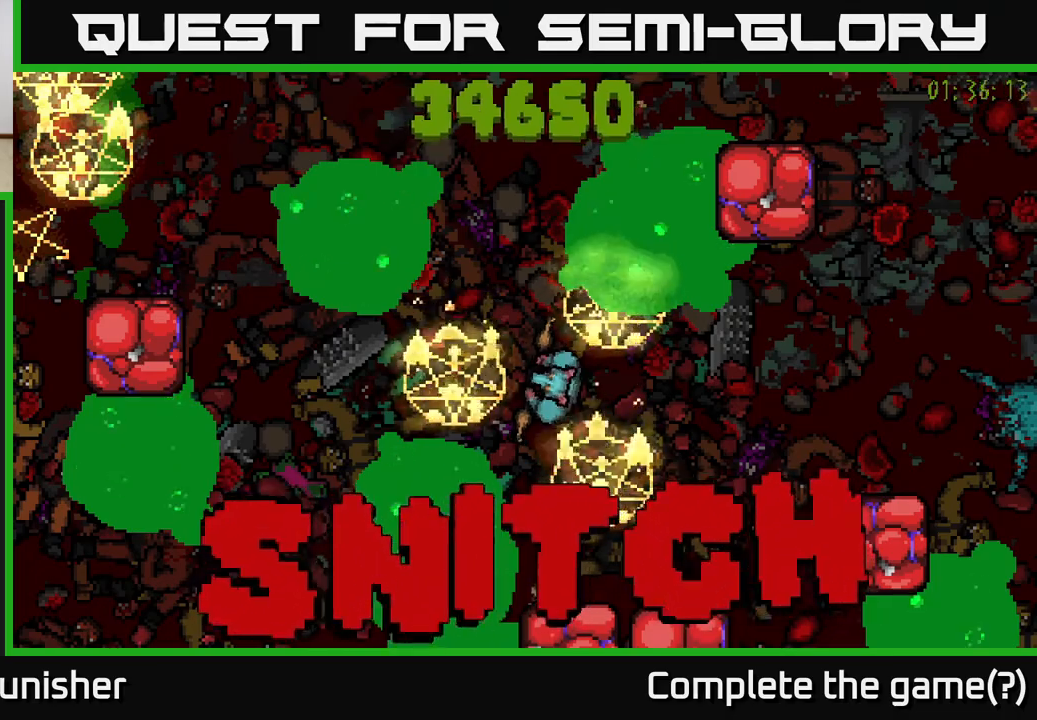
{"buttons": [], "left_stick": "up-left", "right_stick": "up-right", "events": [[17, "R2", "up"], [17, "left_stick", "up"], [133, "left_stick", "up-left"], [167, "R2", "down"], [333, "left_stick", "center"], [400, "R2", "up"], [500, "left_stick", "up-left"]]}
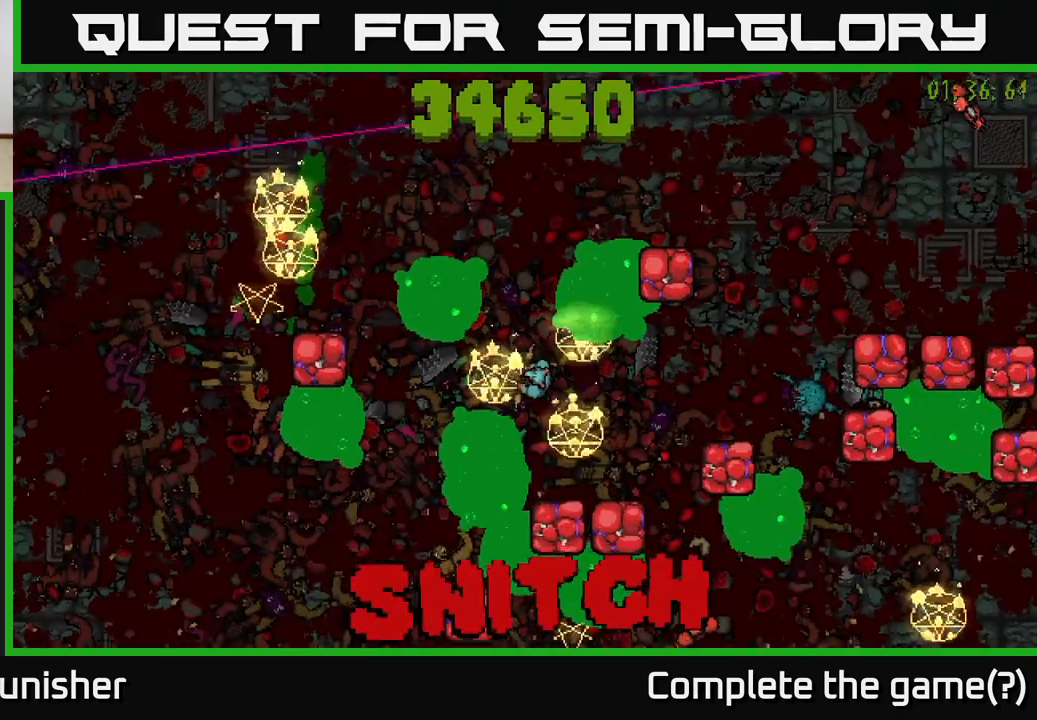
{"buttons": ["R2"], "left_stick": "up-right", "right_stick": "up-right", "events": [[17, "R2", "down"], [217, "left_stick", "up"], [350, "left_stick", "up-right"]]}
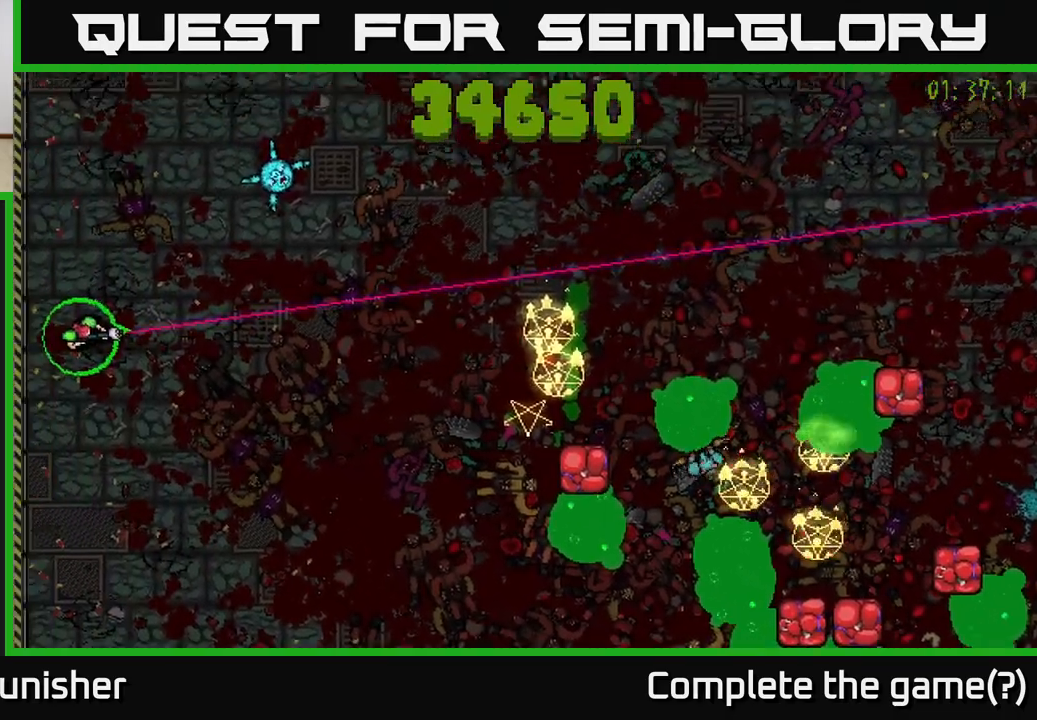
{"buttons": ["R2"], "left_stick": "up-right", "right_stick": "up-right", "events": []}
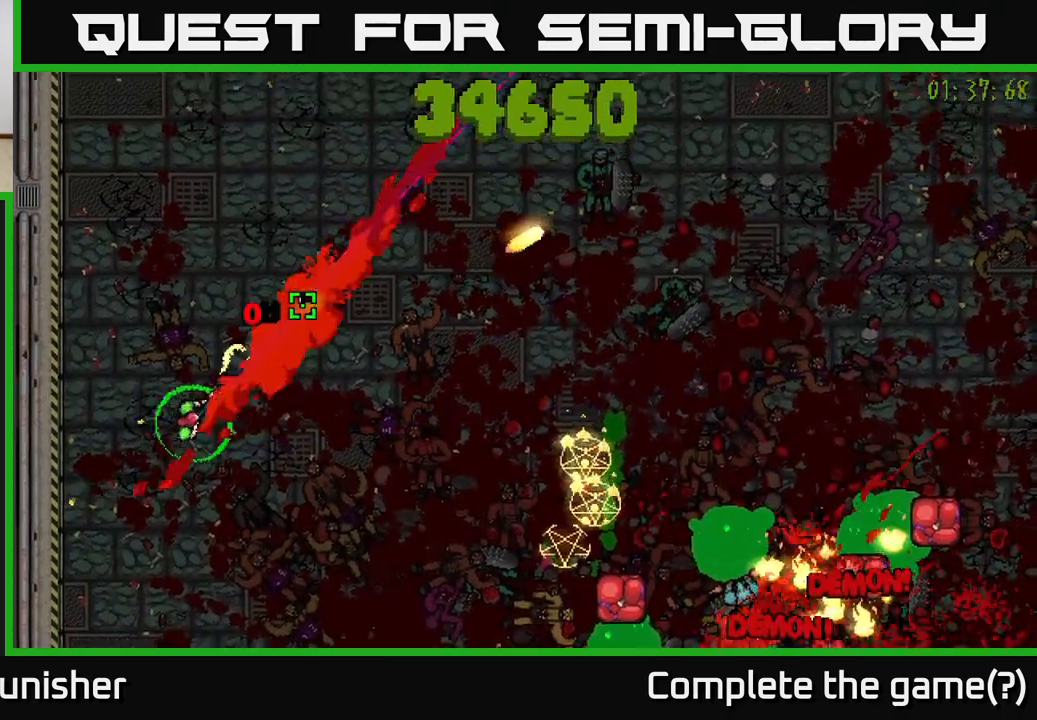
{"buttons": ["R2"], "left_stick": "down", "right_stick": "down-right", "events": [[50, "L2", "down"], [183, "L2", "up"], [183, "left_stick", "down-left"], [300, "right_stick", "right"], [450, "right_stick", "down-right"], [483, "left_stick", "down"]]}
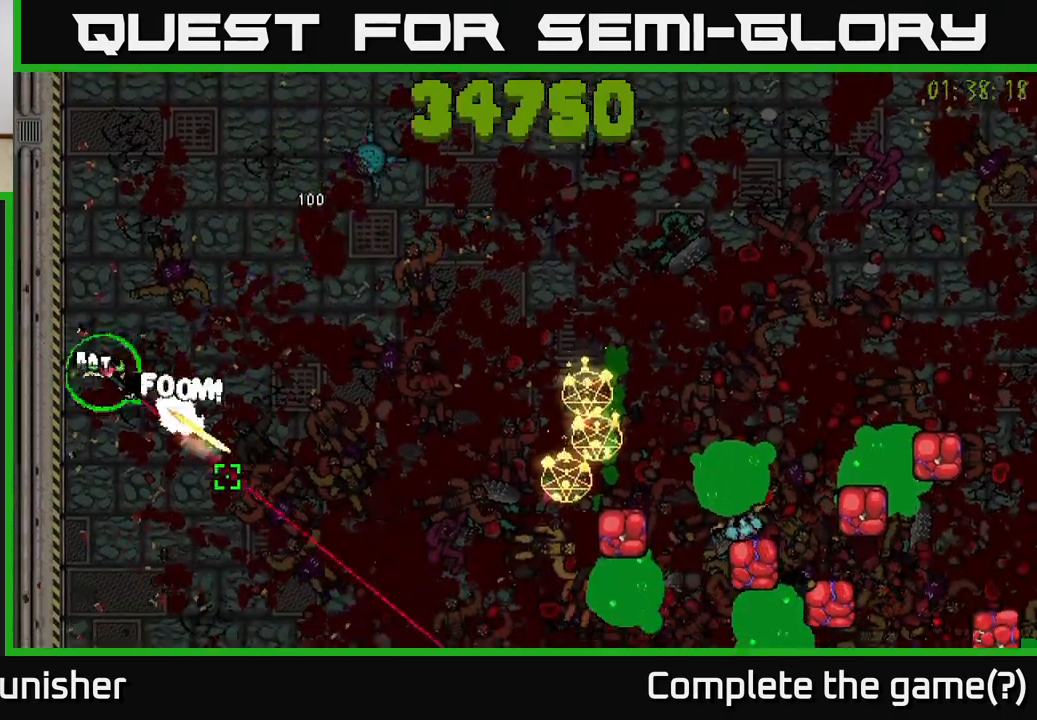
{"buttons": ["R2"], "left_stick": "down", "right_stick": "right", "events": [[100, "left_stick", "down-right"], [233, "right_stick", "down"], [317, "left_stick", "down"], [467, "right_stick", "right"]]}
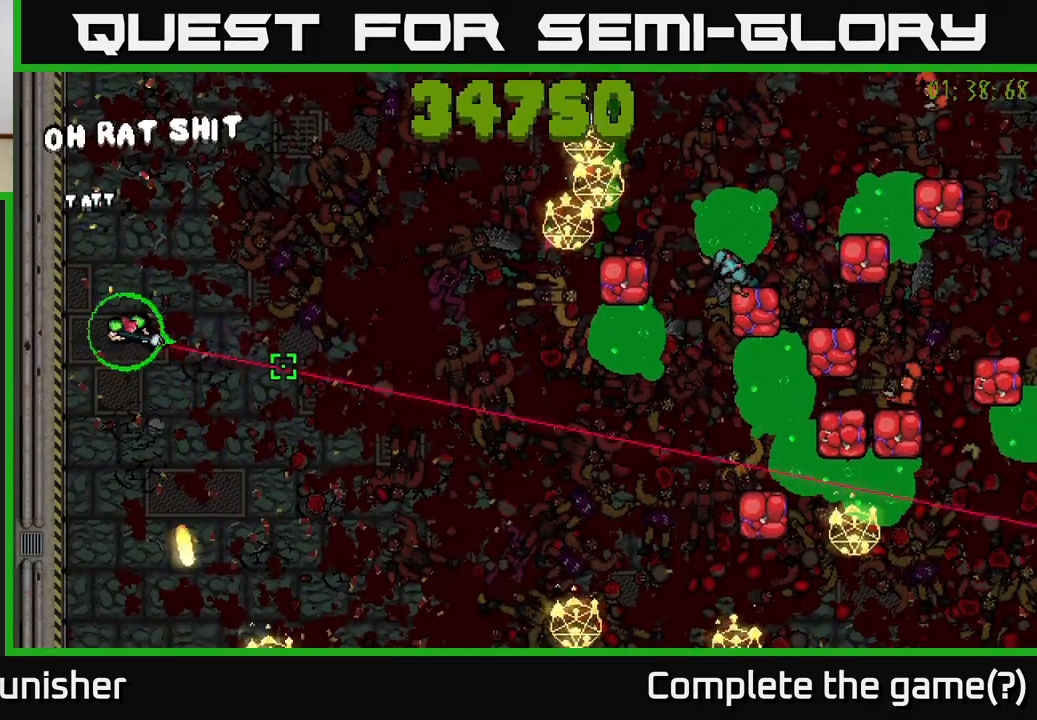
{"buttons": ["R2"], "left_stick": "right", "right_stick": "right", "events": [[17, "left_stick", "down-right"], [300, "right_stick", "down-right"], [333, "left_stick", "right"], [467, "right_stick", "right"]]}
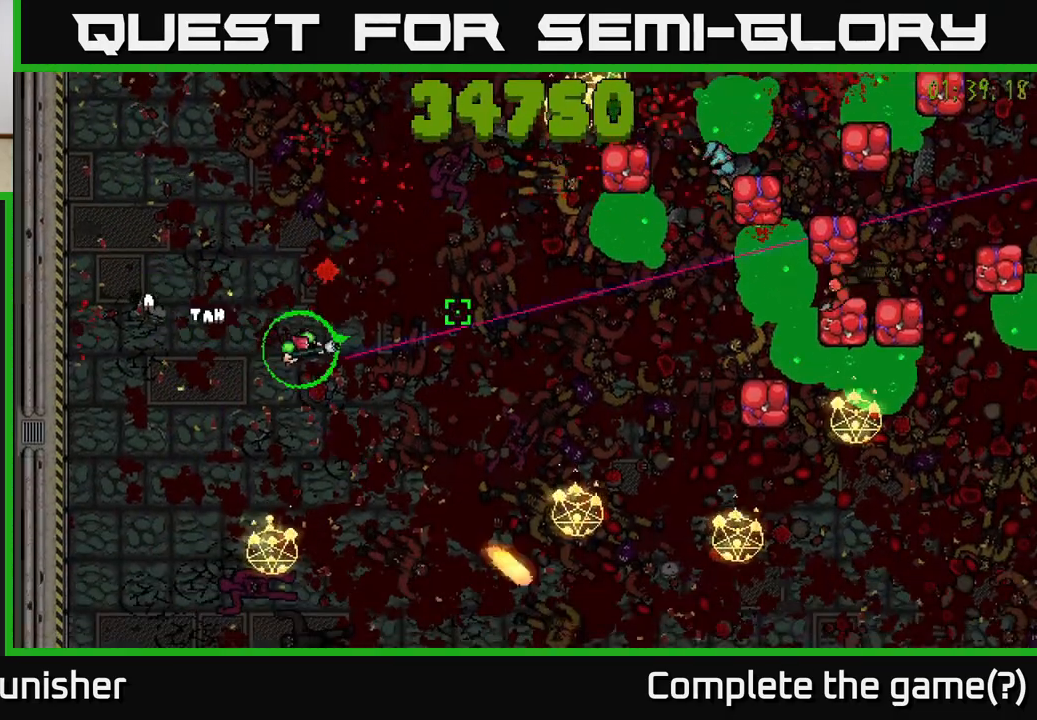
{"buttons": ["L2", "R2"], "left_stick": "down-left", "right_stick": "up-right", "events": [[117, "right_stick", "up-right"], [300, "left_stick", "up-right"], [400, "L2", "down"], [483, "left_stick", "down-left"]]}
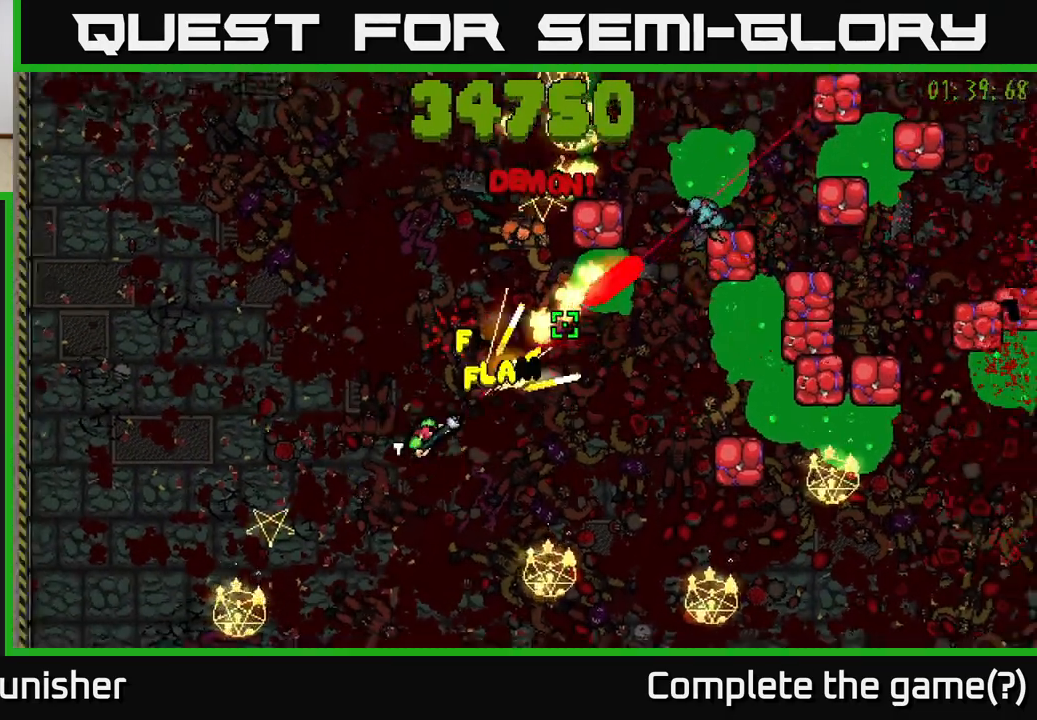
{"buttons": ["R2"], "left_stick": "down-right", "right_stick": "up-right", "events": [[17, "L2", "up"], [83, "right_stick", "center"], [167, "R2", "up"], [217, "right_stick", "right"], [250, "left_stick", "down"], [267, "R2", "down"], [350, "left_stick", "down-right"], [350, "right_stick", "up-right"]]}
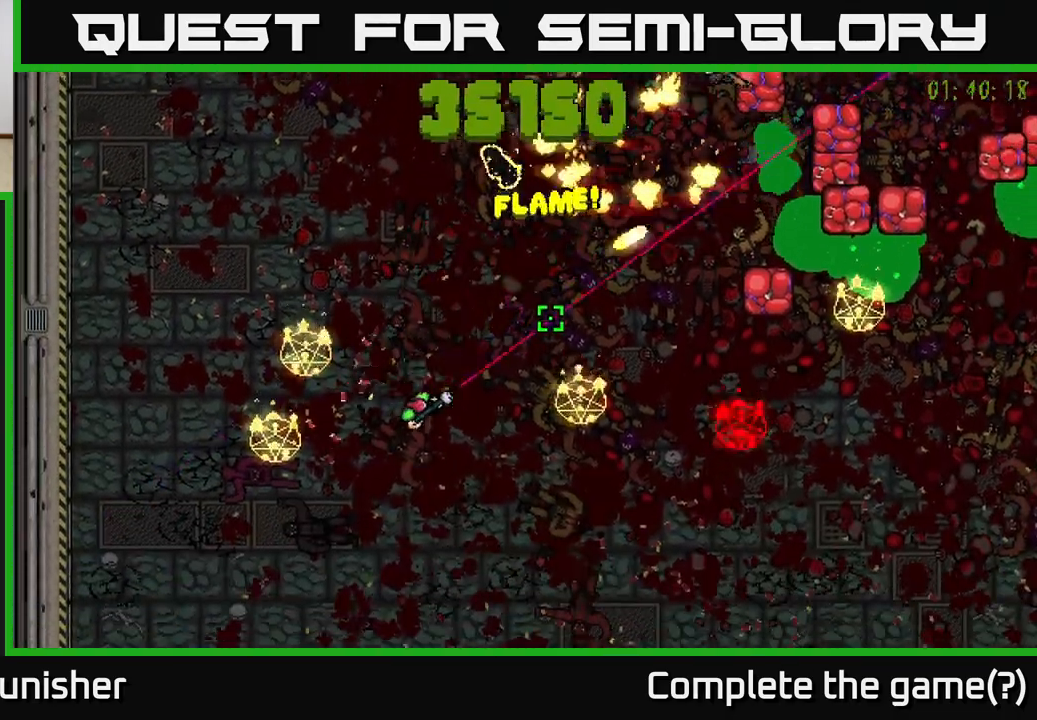
{"buttons": ["R2"], "left_stick": "right", "right_stick": "up-right", "events": [[300, "left_stick", "right"]]}
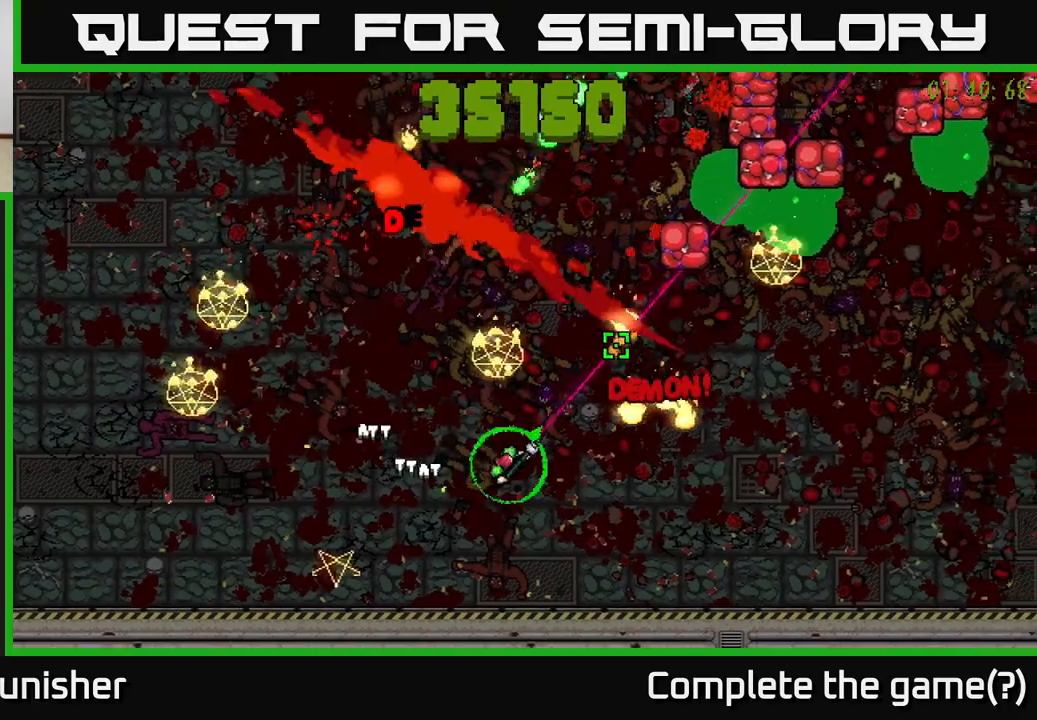
{"buttons": ["R2"], "left_stick": "down-right", "right_stick": "up", "events": [[267, "L2", "down"], [367, "left_stick", "down-right"], [400, "L2", "up"], [500, "right_stick", "up"]]}
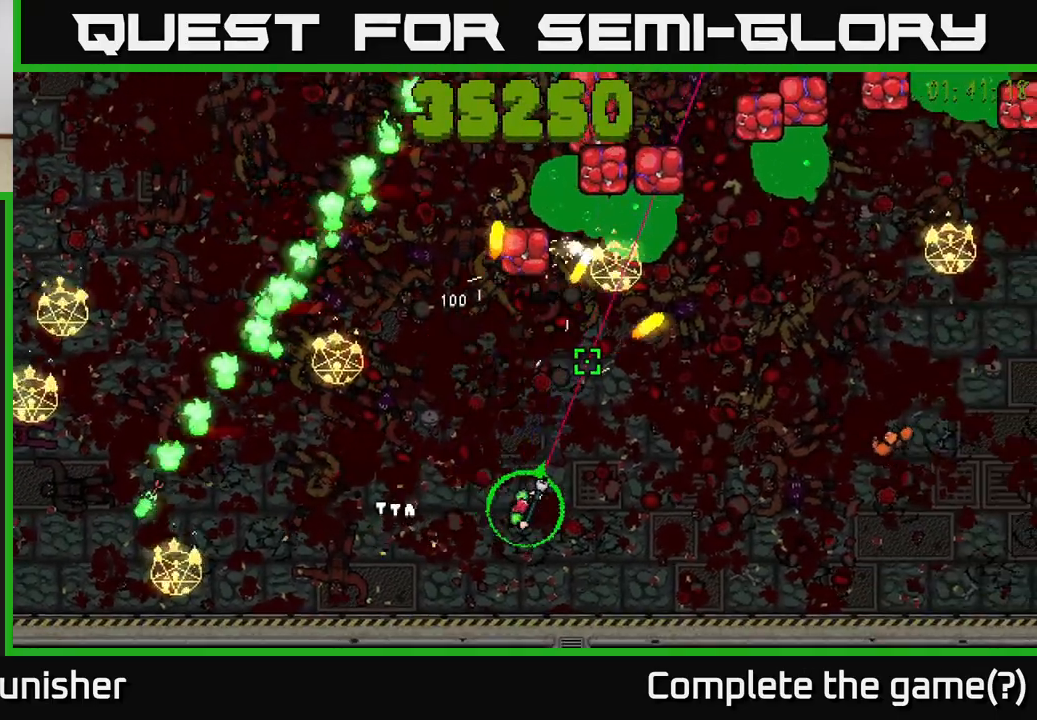
{"buttons": ["R2"], "left_stick": "up-right", "right_stick": "up-right", "events": [[17, "left_stick", "right"], [117, "left_stick", "up-right"], [367, "right_stick", "up-right"]]}
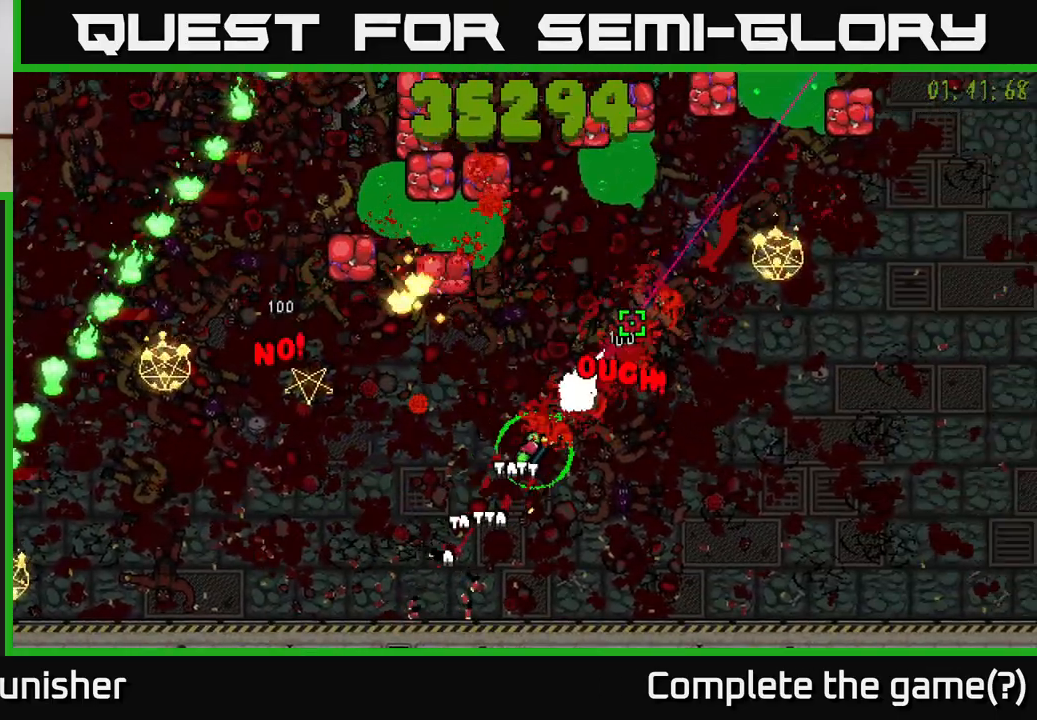
{"buttons": ["L2", "R2"], "left_stick": "up-left", "right_stick": "up", "events": [[50, "right_stick", "up"], [267, "right_stick", "up-left"], [300, "left_stick", "up"], [400, "left_stick", "up-left"], [400, "right_stick", "up"], [433, "L2", "down"]]}
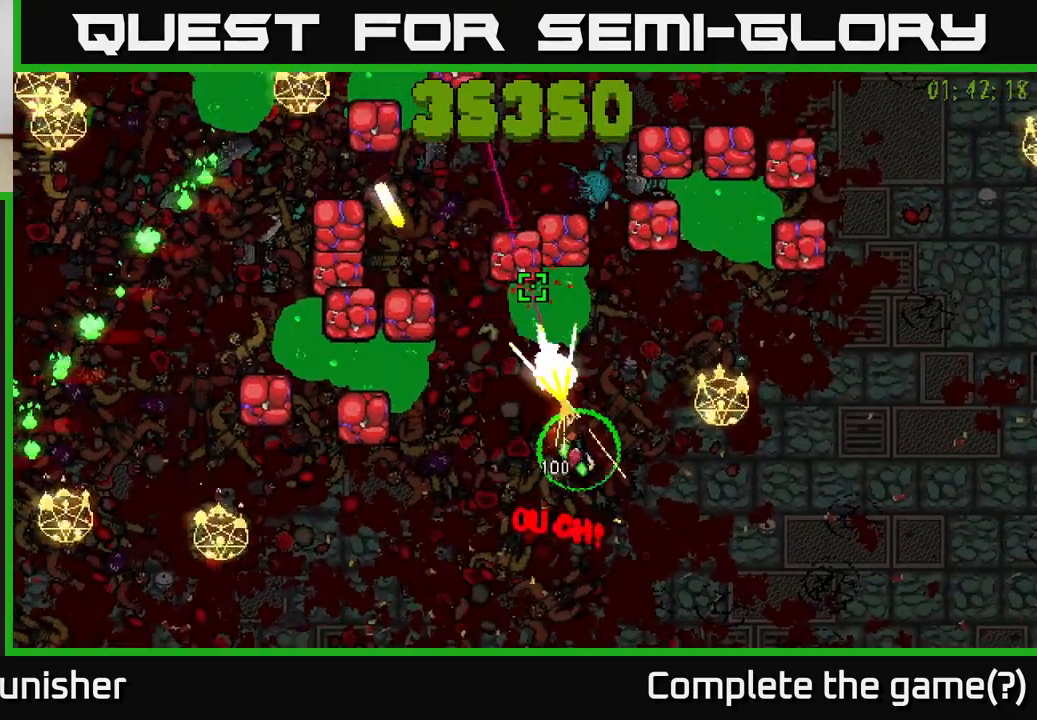
{"buttons": ["R2"], "left_stick": "right", "right_stick": "up", "events": [[100, "left_stick", "down"], [133, "L2", "up"], [367, "left_stick", "right"]]}
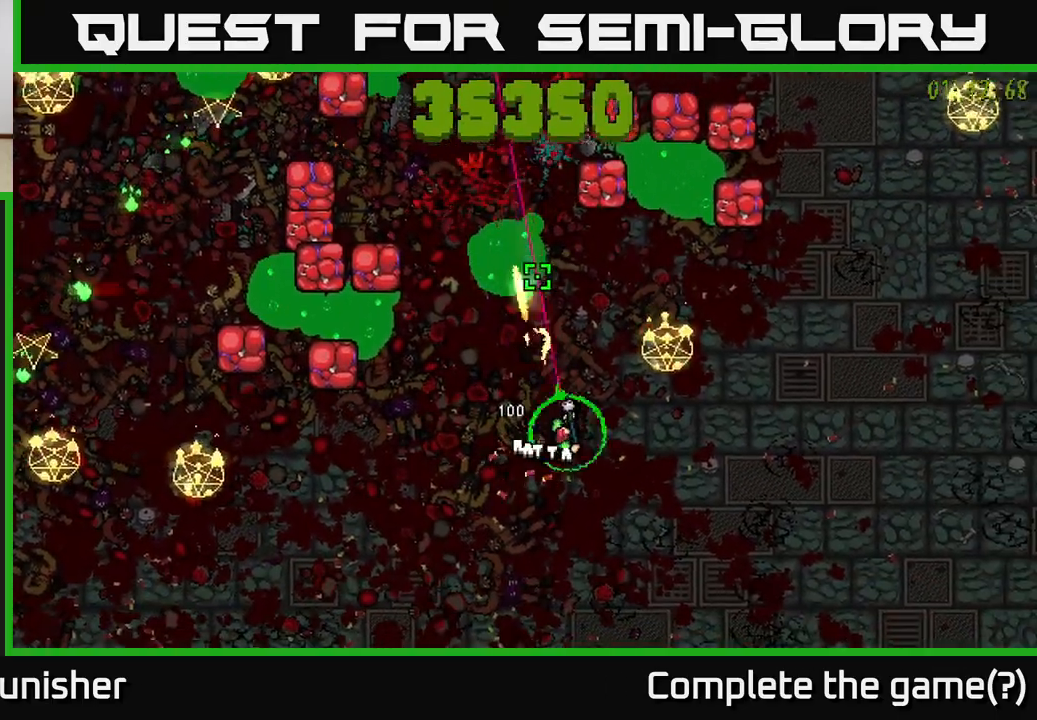
{"buttons": ["R2"], "left_stick": "up-right", "right_stick": "up", "events": [[233, "left_stick", "up-right"]]}
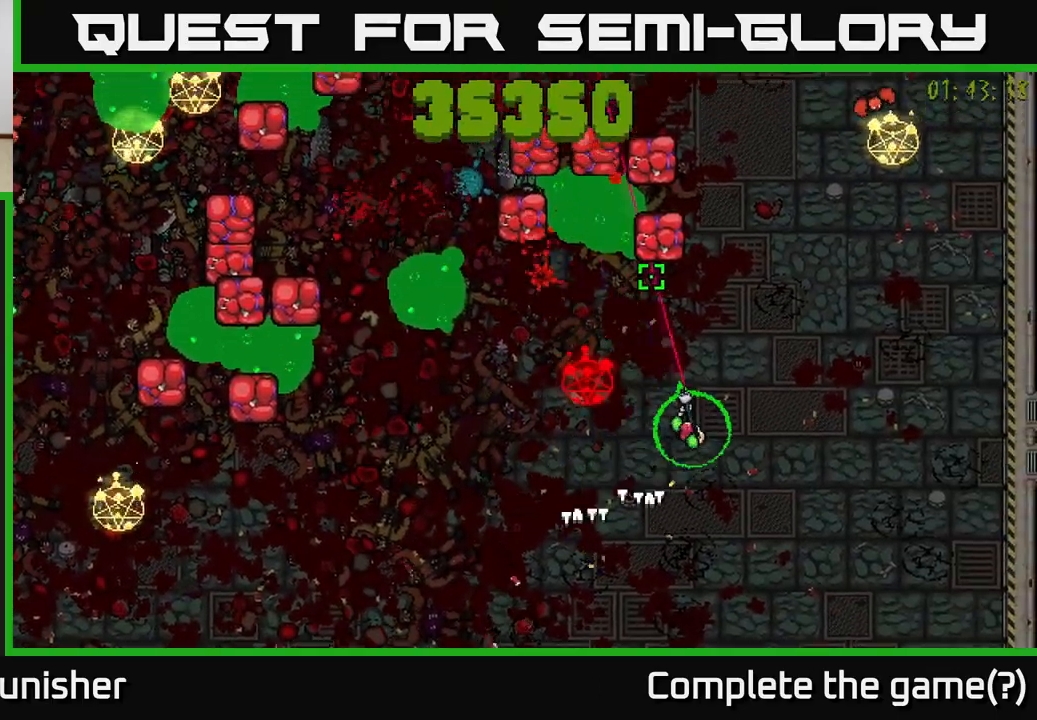
{"buttons": ["R2"], "left_stick": "up", "right_stick": "up-left", "events": [[67, "left_stick", "up"], [117, "right_stick", "up-left"], [333, "L2", "down"], [433, "L2", "up"]]}
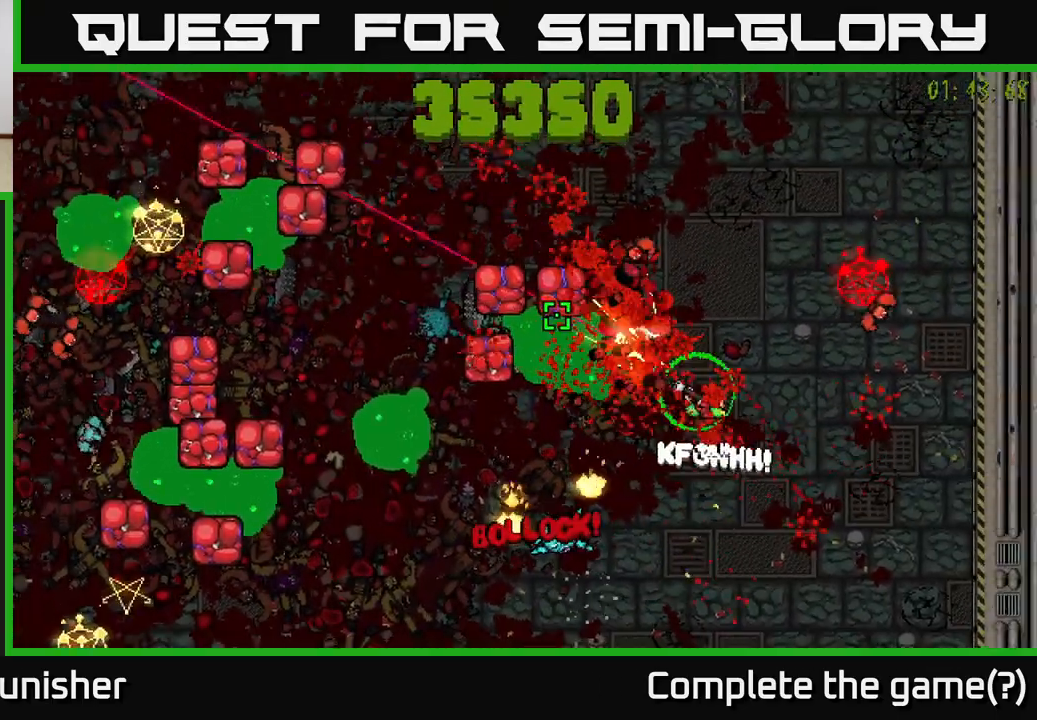
{"buttons": ["R2"], "left_stick": "up-left", "right_stick": "down-left", "events": [[17, "right_stick", "left"], [100, "left_stick", "up-right"], [283, "left_stick", "up"], [400, "left_stick", "up-left"], [417, "right_stick", "down-left"]]}
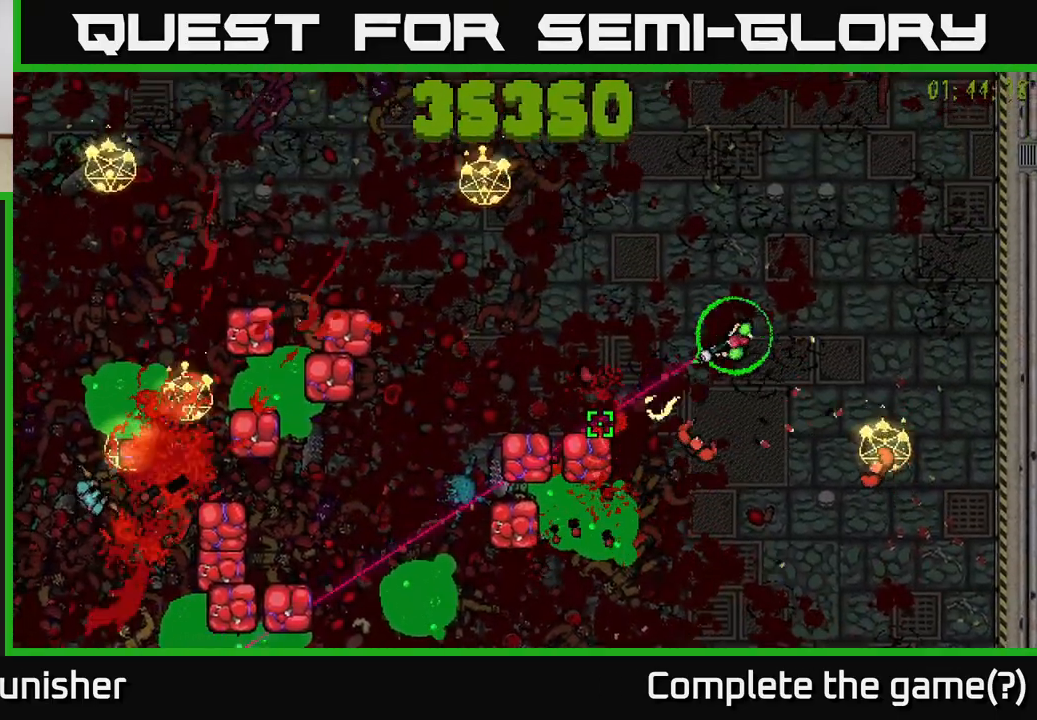
{"buttons": ["R2"], "left_stick": "up-left", "right_stick": "down-left", "events": [[333, "right_stick", "left"], [433, "right_stick", "down-left"]]}
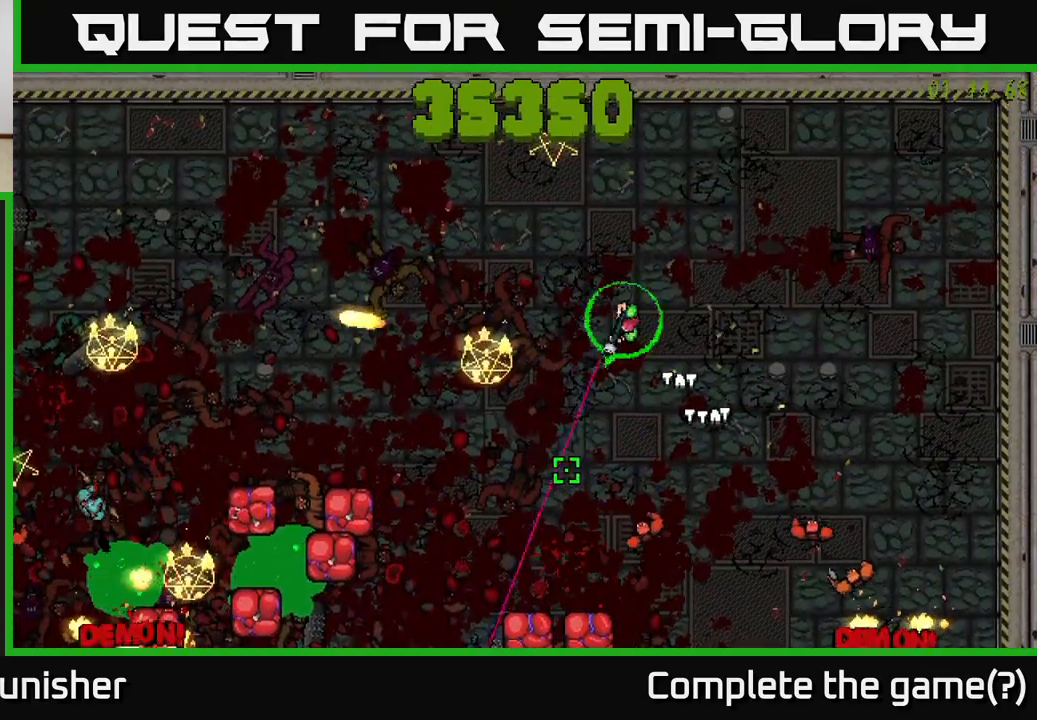
{"buttons": ["R2"], "left_stick": "left", "right_stick": "down-left", "events": [[267, "left_stick", "left"]]}
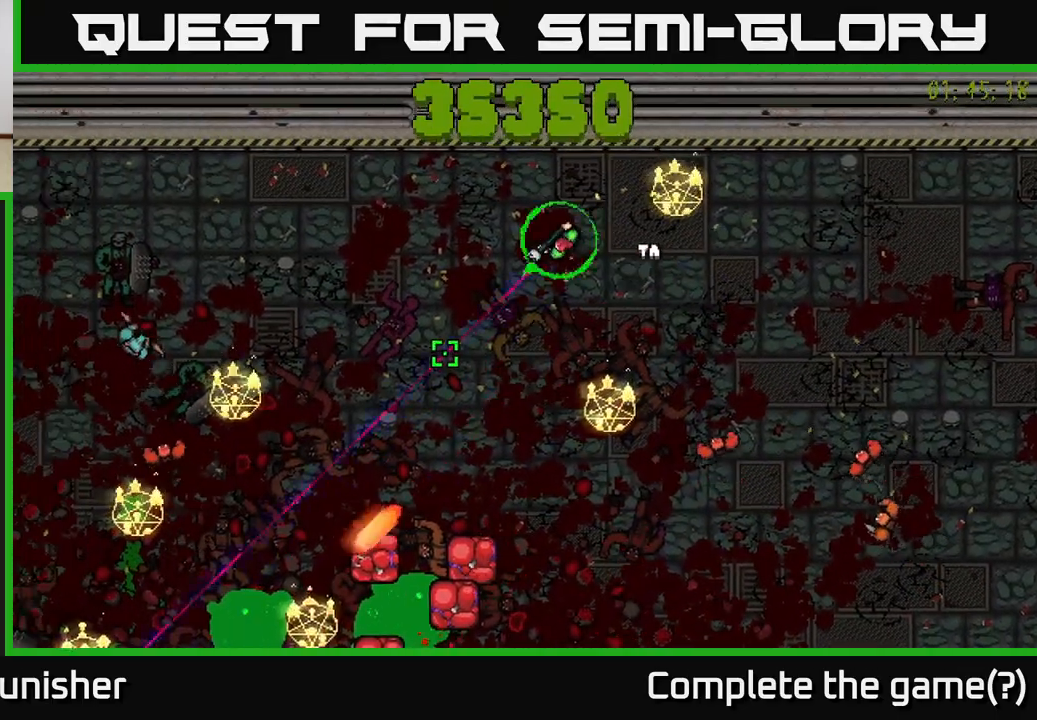
{"buttons": ["R2"], "left_stick": "up-left", "right_stick": "down-left", "events": [[83, "left_stick", "up-left"]]}
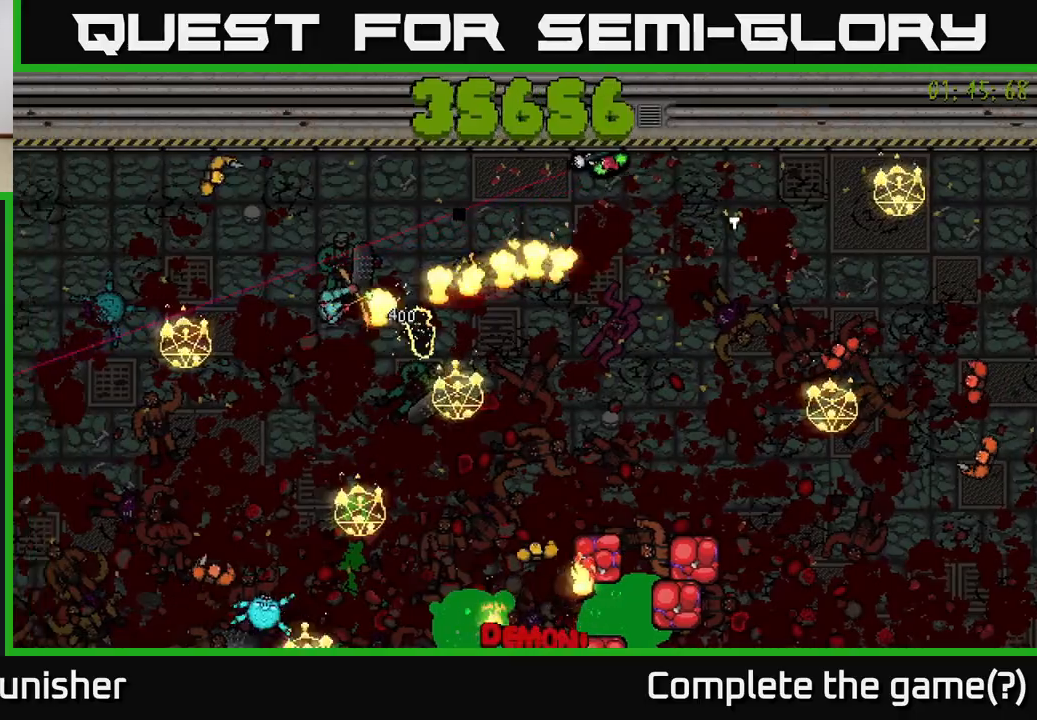
{"buttons": ["L2", "R2"], "left_stick": "up-left", "right_stick": "down-left", "events": [[417, "L2", "down"]]}
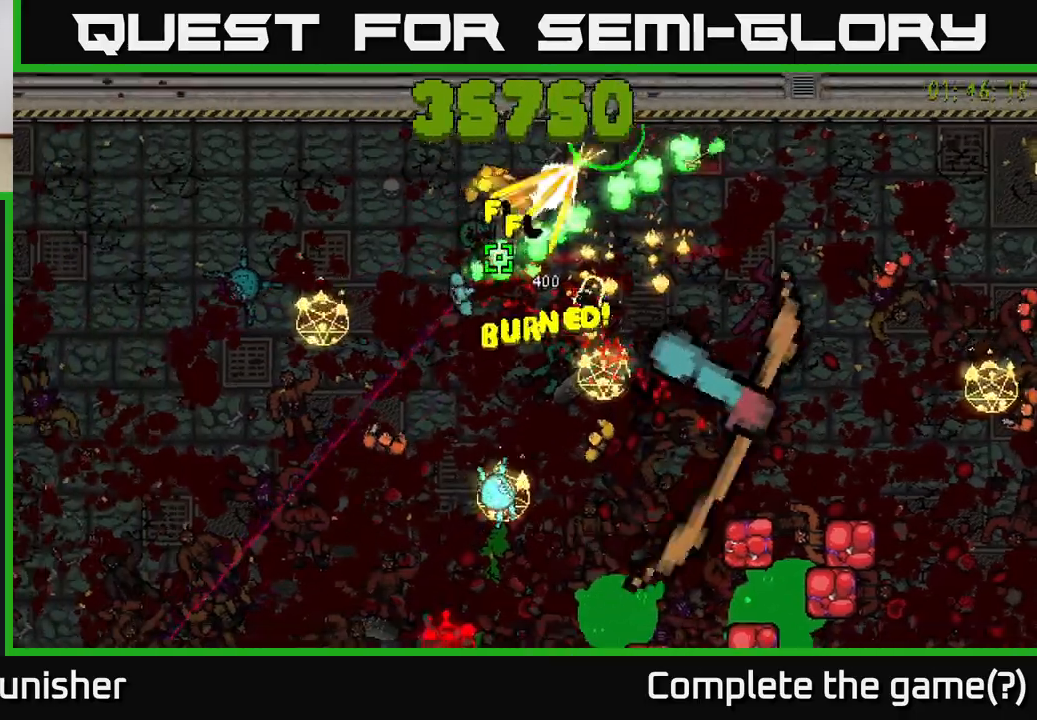
{"buttons": ["R2"], "left_stick": "left", "right_stick": "down", "events": [[50, "L2", "up"], [233, "right_stick", "down"], [317, "left_stick", "left"]]}